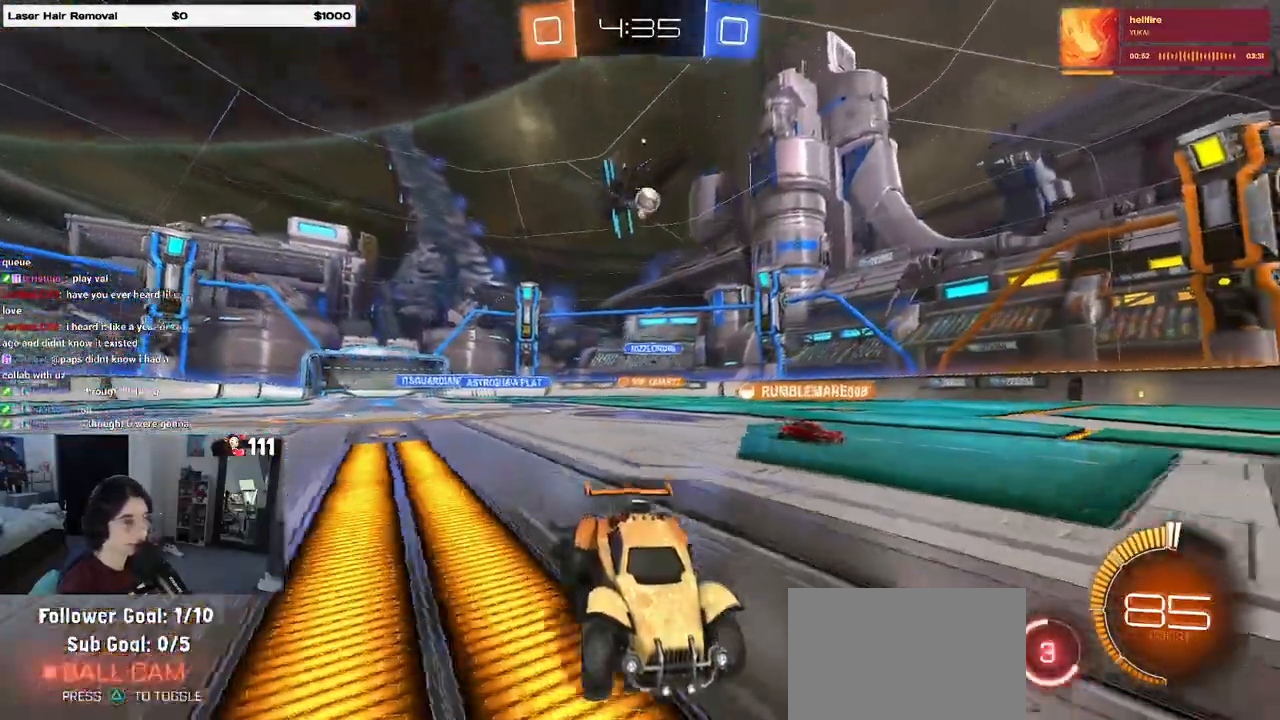
Gameplay with a controller (PlayStation layout); each line is a JSON object with the inputs held at the frame after it (dt_ms = milliseconds from this image to that frame). "events" lists button and stick changes between this image and that frame as [ms after this image, input, new state], when the widget could be followed in between.
{"dt_ms": 500, "buttons": ["R2"], "left_stick": "center", "right_stick": "center", "events": [[217, "left_stick", "left"], [383, "left_stick", "center"]]}
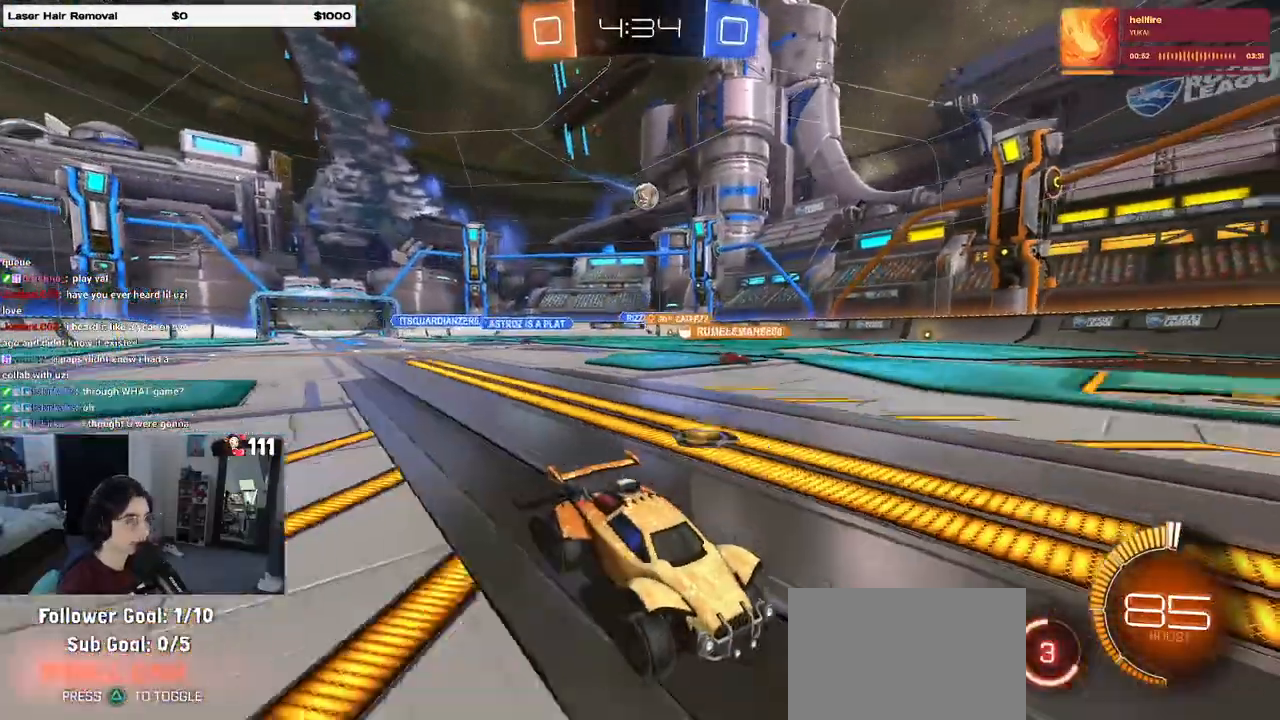
{"dt_ms": 500, "buttons": ["R2"], "left_stick": "left", "right_stick": "center", "events": [[217, "left_stick", "left"], [267, "SQUARE", "down"], [383, "SQUARE", "up"]]}
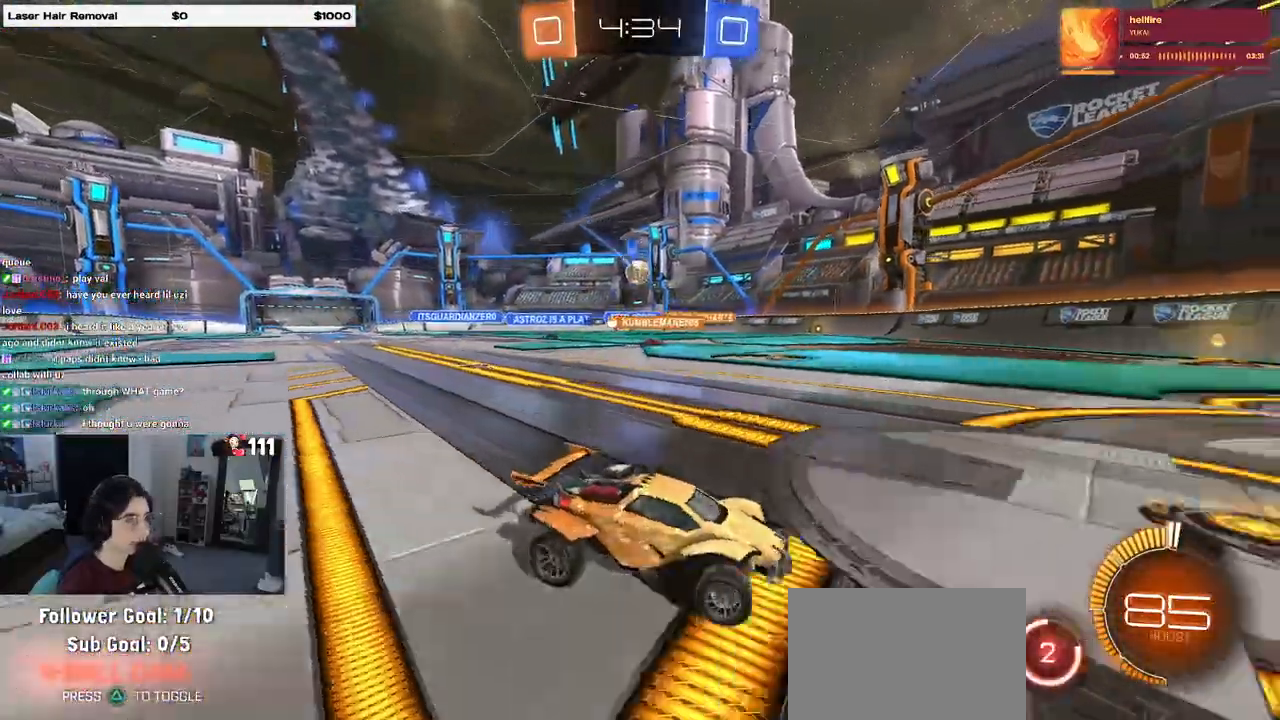
{"dt_ms": 1000, "buttons": ["R2"], "left_stick": "center", "right_stick": "center"}
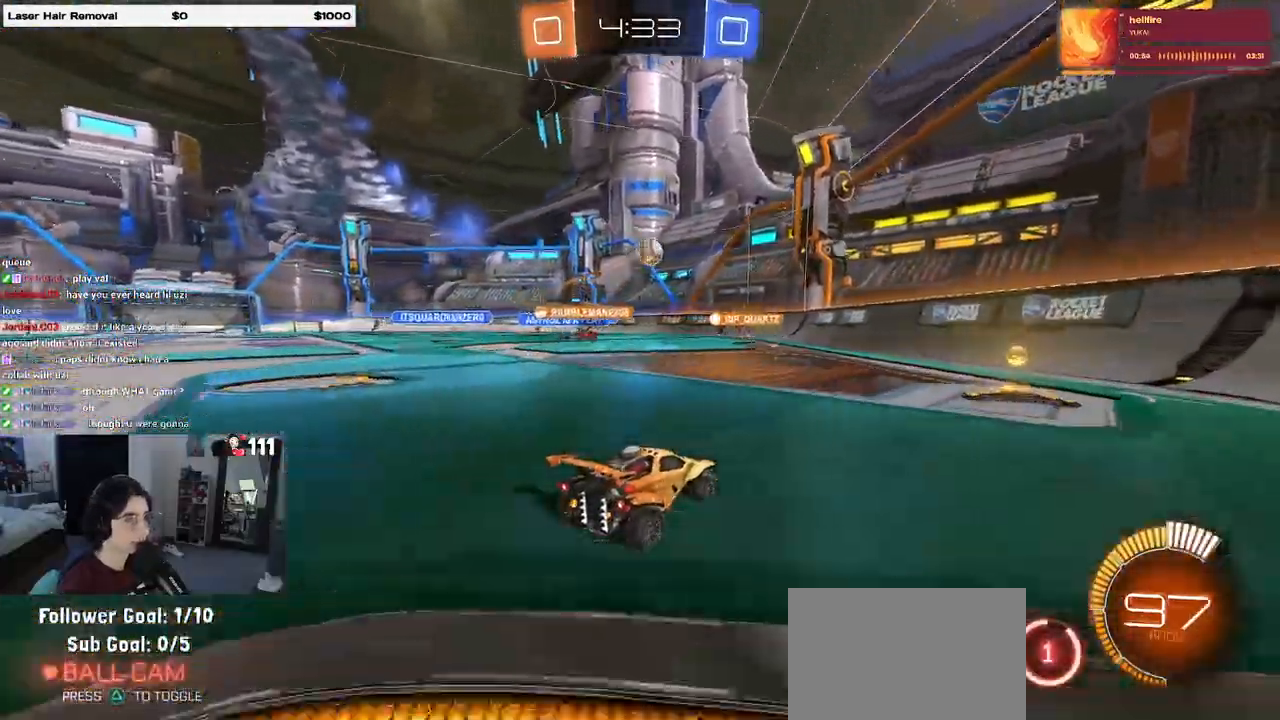
{"dt_ms": 500, "buttons": ["R1", "R2"], "left_stick": "center", "right_stick": "center", "events": [[117, "left_stick", "left"], [150, "R1", "down"], [417, "left_stick", "center"]]}
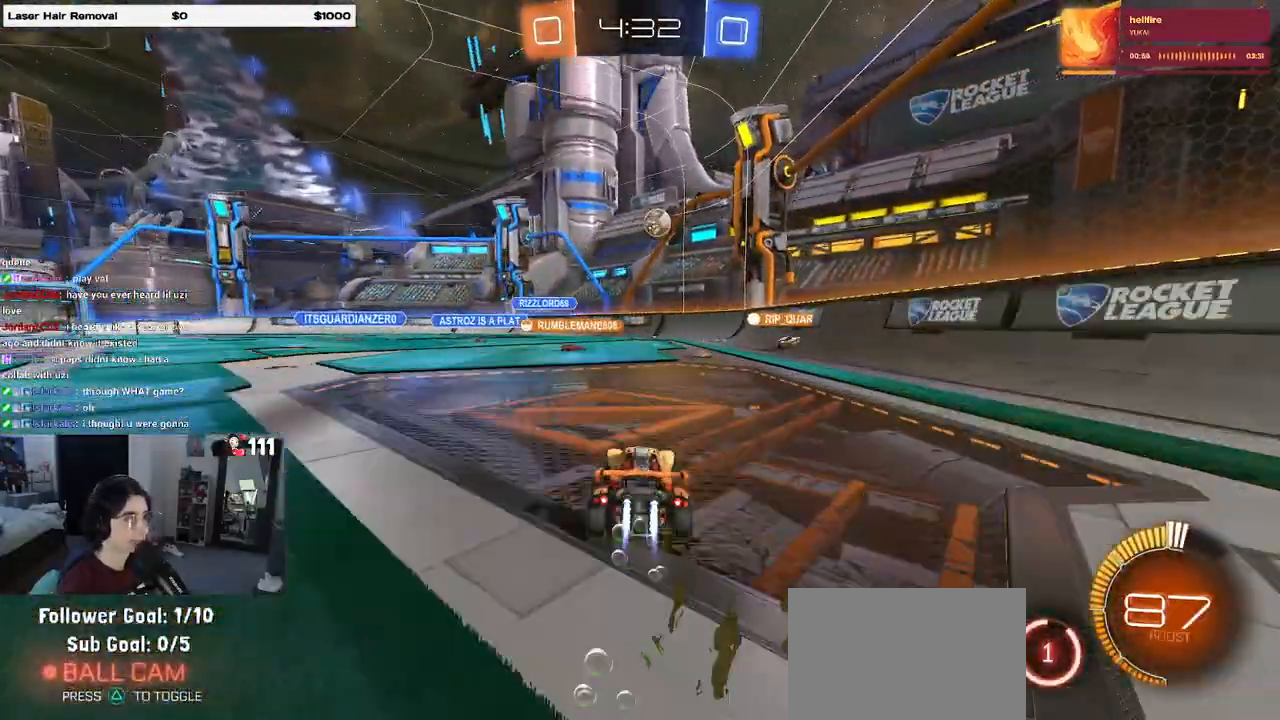
{"dt_ms": 500, "buttons": ["R2"], "left_stick": "left", "right_stick": "center", "events": [[200, "R1", "up"], [450, "left_stick", "left"]]}
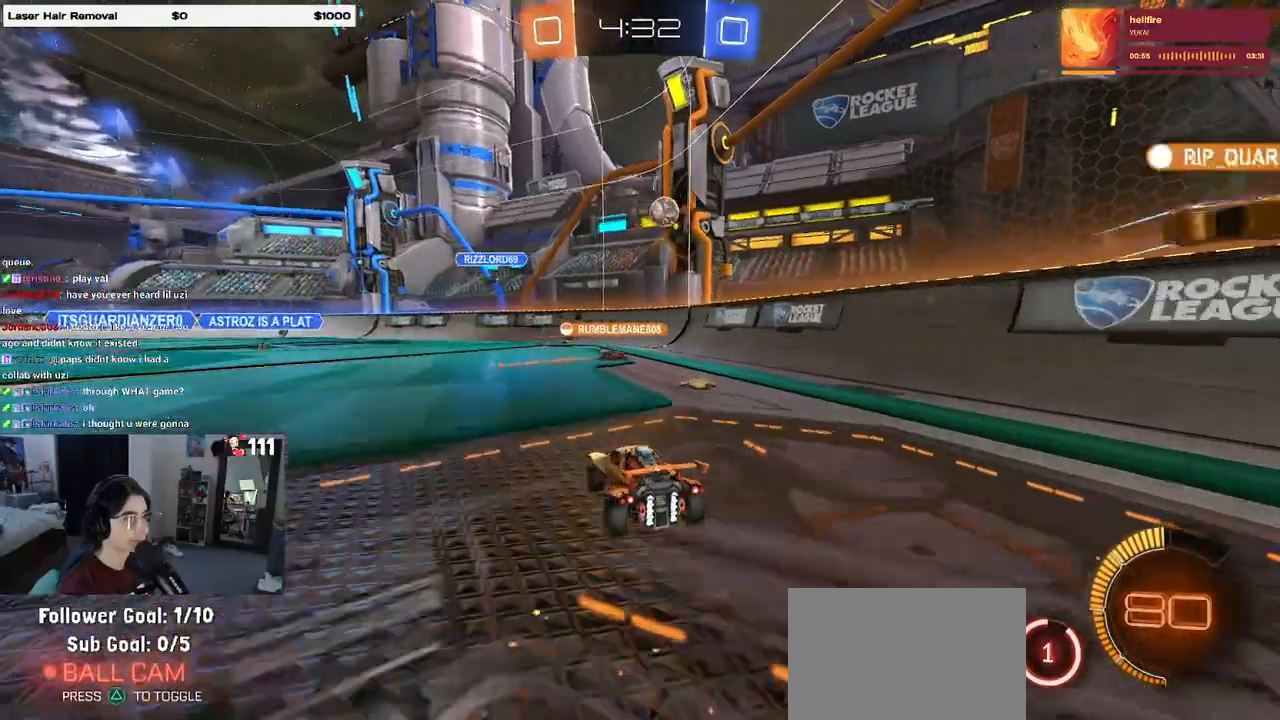
{"dt_ms": 500, "buttons": ["R2"], "left_stick": "left", "right_stick": "center", "events": [[17, "SQUARE", "down"], [133, "SQUARE", "up"]]}
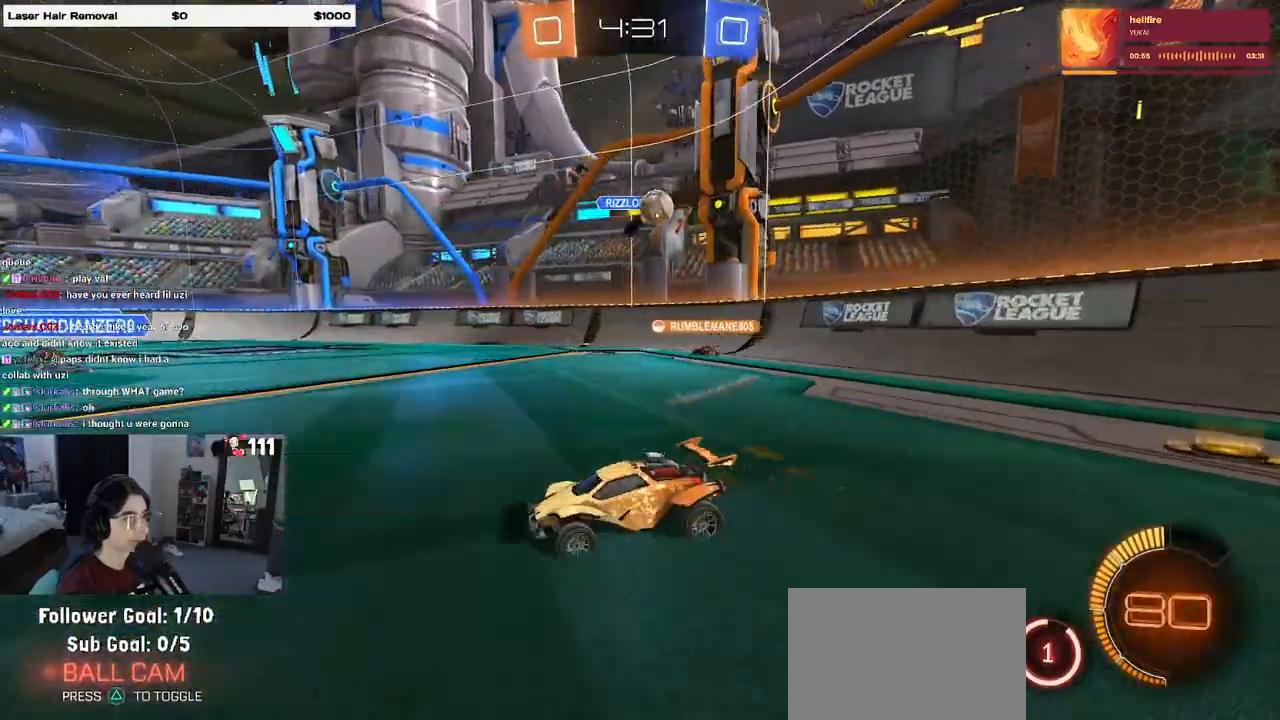
{"dt_ms": 500, "buttons": ["R2"], "left_stick": "left", "right_stick": "center", "events": []}
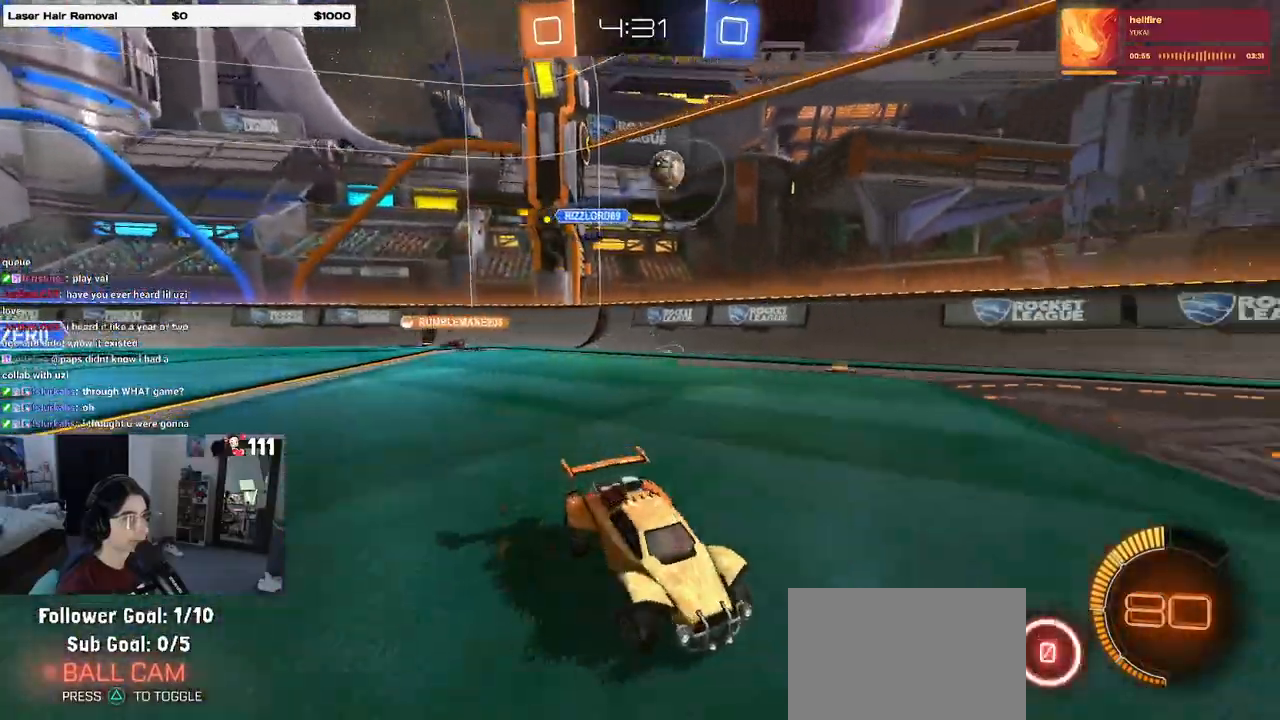
{"dt_ms": 500, "buttons": ["R2"], "left_stick": "left", "right_stick": "center", "events": [[217, "left_stick", "center"], [433, "left_stick", "left"]]}
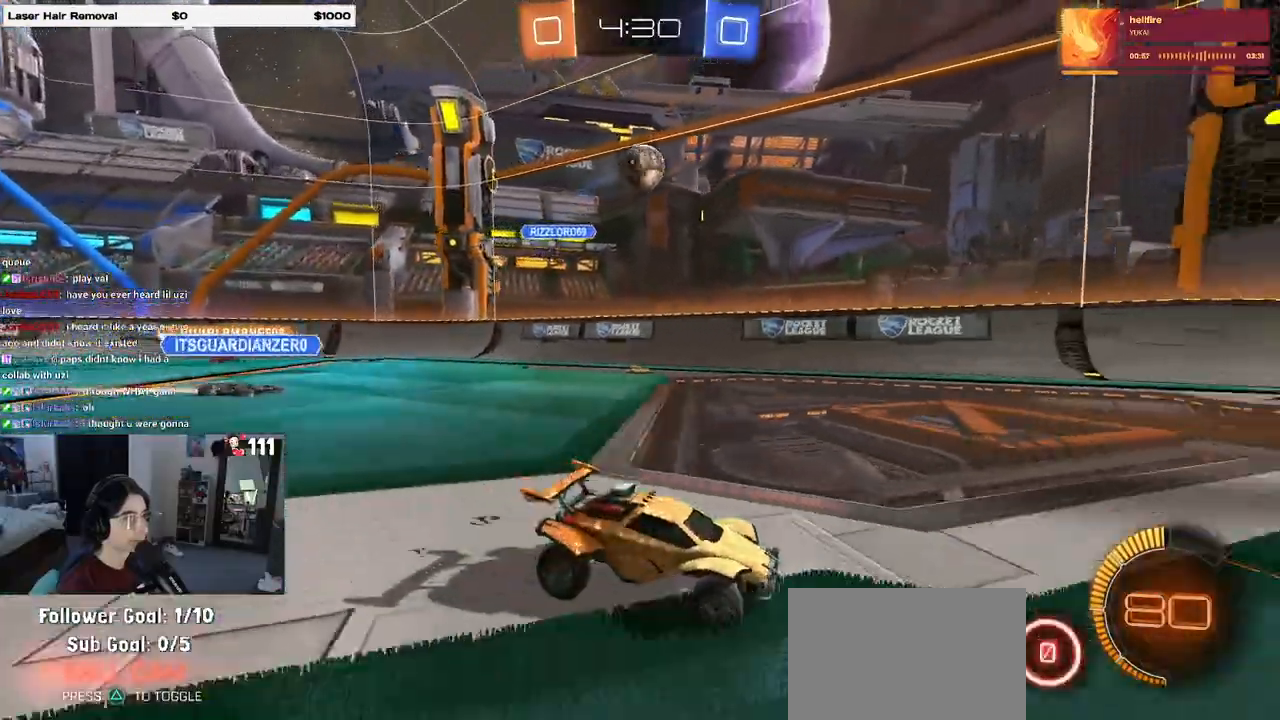
{"dt_ms": 500, "buttons": ["CROSS", "R1", "R2"], "left_stick": "down-left", "right_stick": "center", "events": [[383, "CROSS", "down"], [383, "R1", "down"], [383, "left_stick", "down-left"]]}
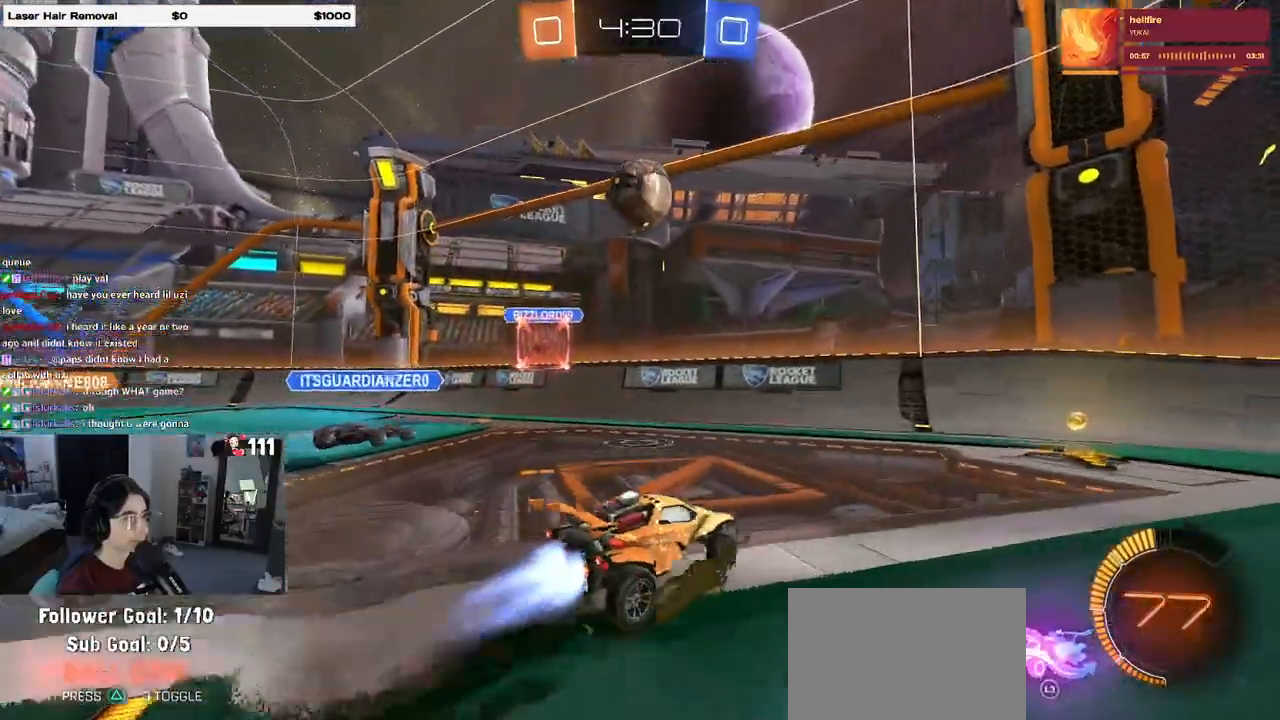
{"dt_ms": 500, "buttons": ["CROSS", "L1", "R1", "R2"], "left_stick": "left", "right_stick": "center", "events": [[33, "R1", "up"], [50, "CROSS", "up"], [50, "left_stick", "center"], [100, "CROSS", "down"], [133, "left_stick", "down-right"], [150, "R1", "down"], [350, "left_stick", "center"], [417, "left_stick", "left"], [450, "L1", "down"]]}
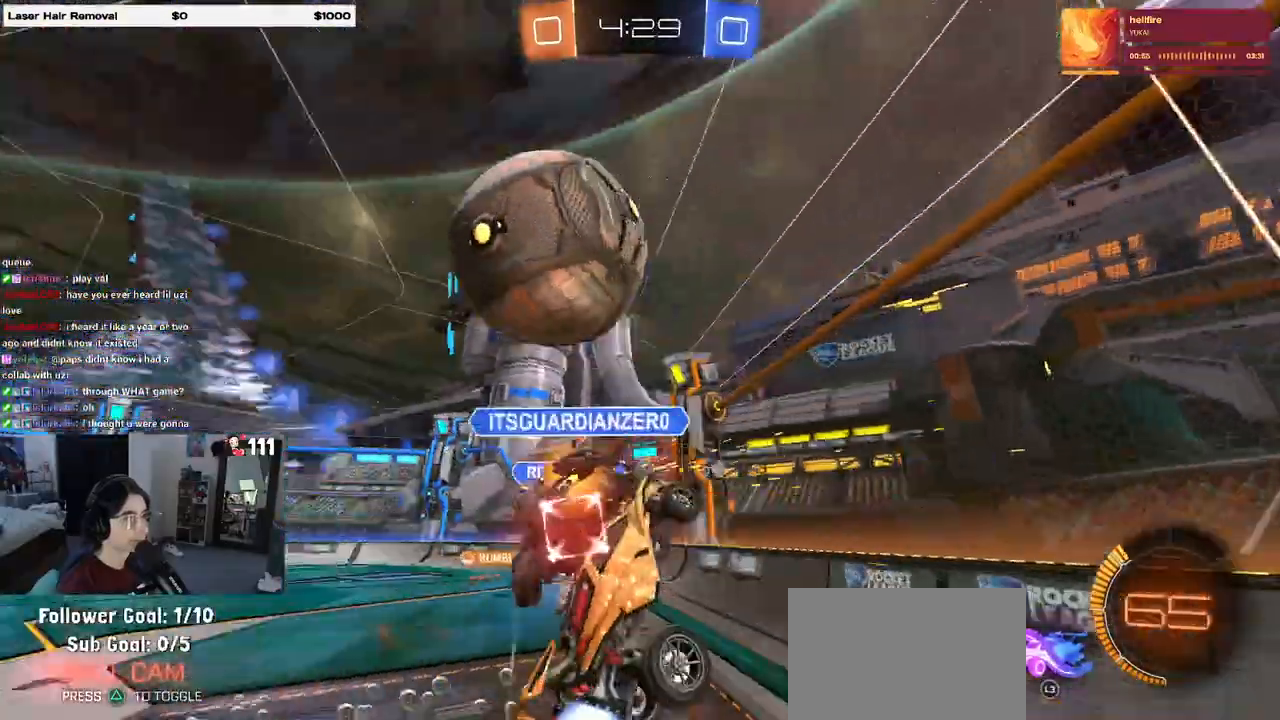
{"dt_ms": 500, "buttons": ["SQUARE", "R2"], "left_stick": "up-right", "right_stick": "center", "events": [[17, "CROSS", "up"], [167, "R1", "up"], [200, "L1", "up"], [250, "left_stick", "center"], [267, "SQUARE", "down"], [300, "left_stick", "right"], [433, "left_stick", "up-right"]]}
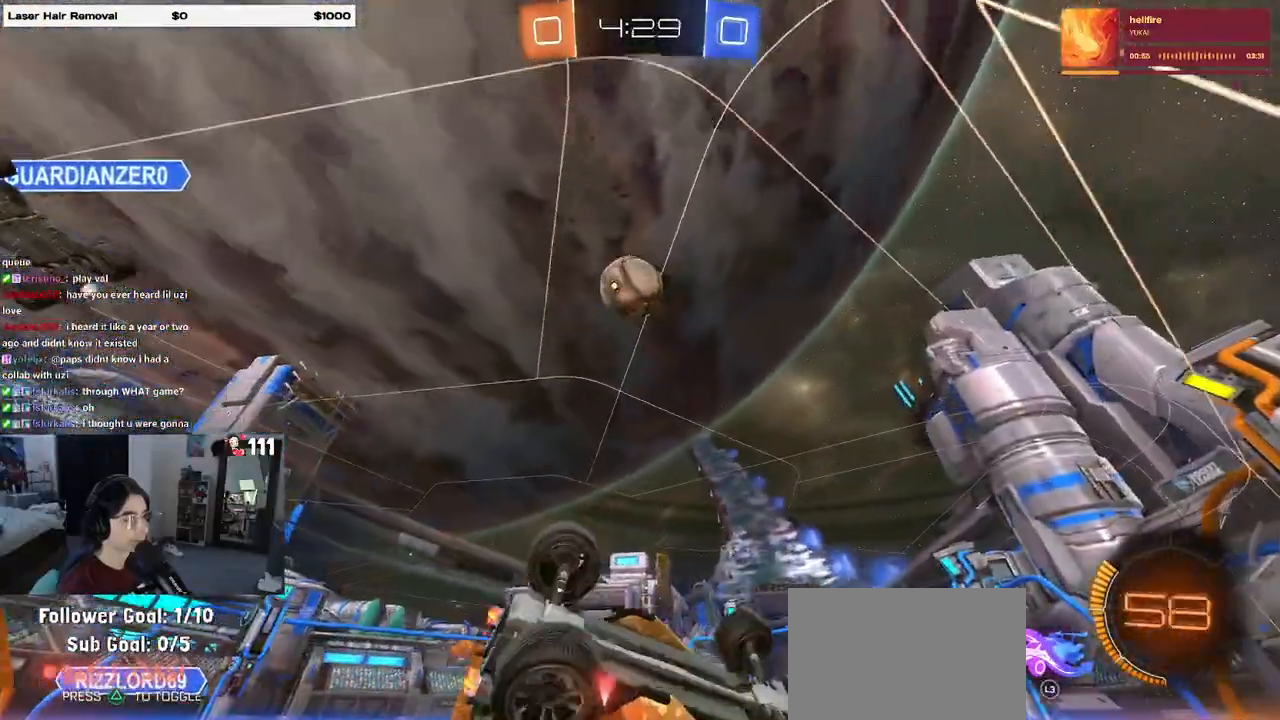
{"dt_ms": 500, "buttons": ["L2"], "left_stick": "down-right", "right_stick": "center", "events": [[100, "SQUARE", "up"], [167, "R2", "up"], [200, "L2", "down"], [217, "left_stick", "center"], [317, "left_stick", "down-right"]]}
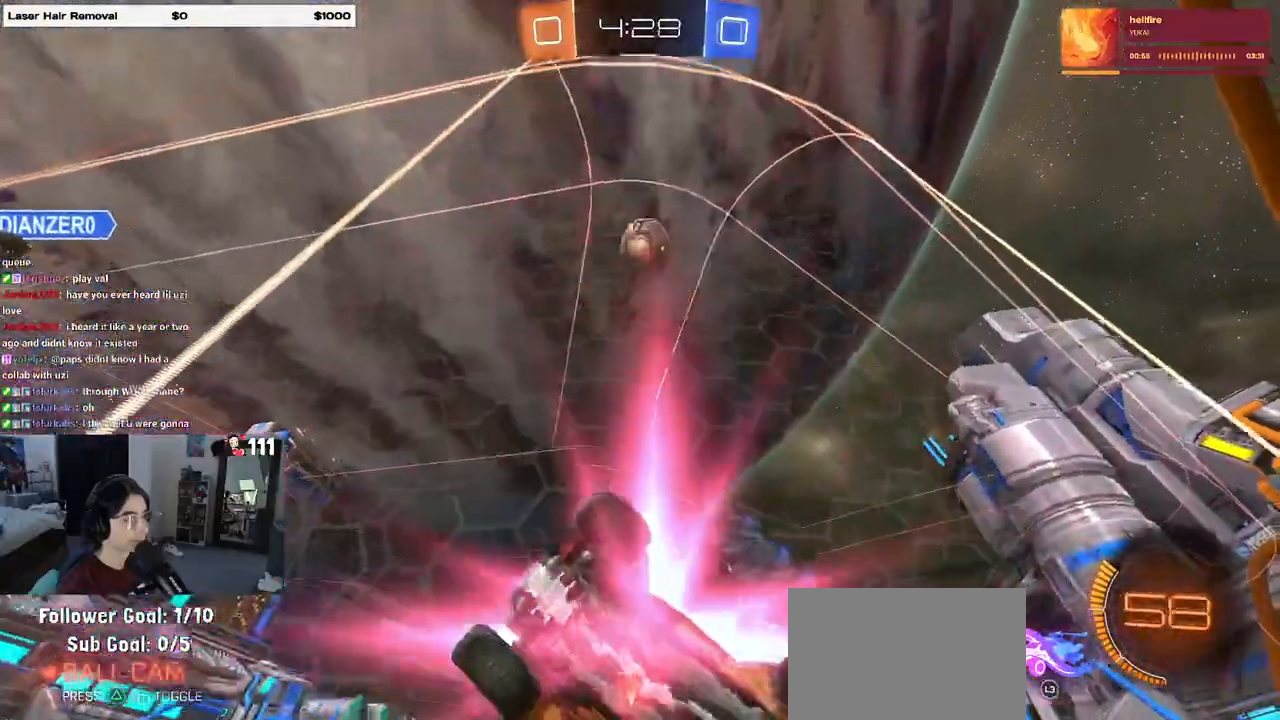
{"dt_ms": 500, "buttons": ["L2"], "left_stick": "right", "right_stick": "center", "events": [[483, "left_stick", "right"]]}
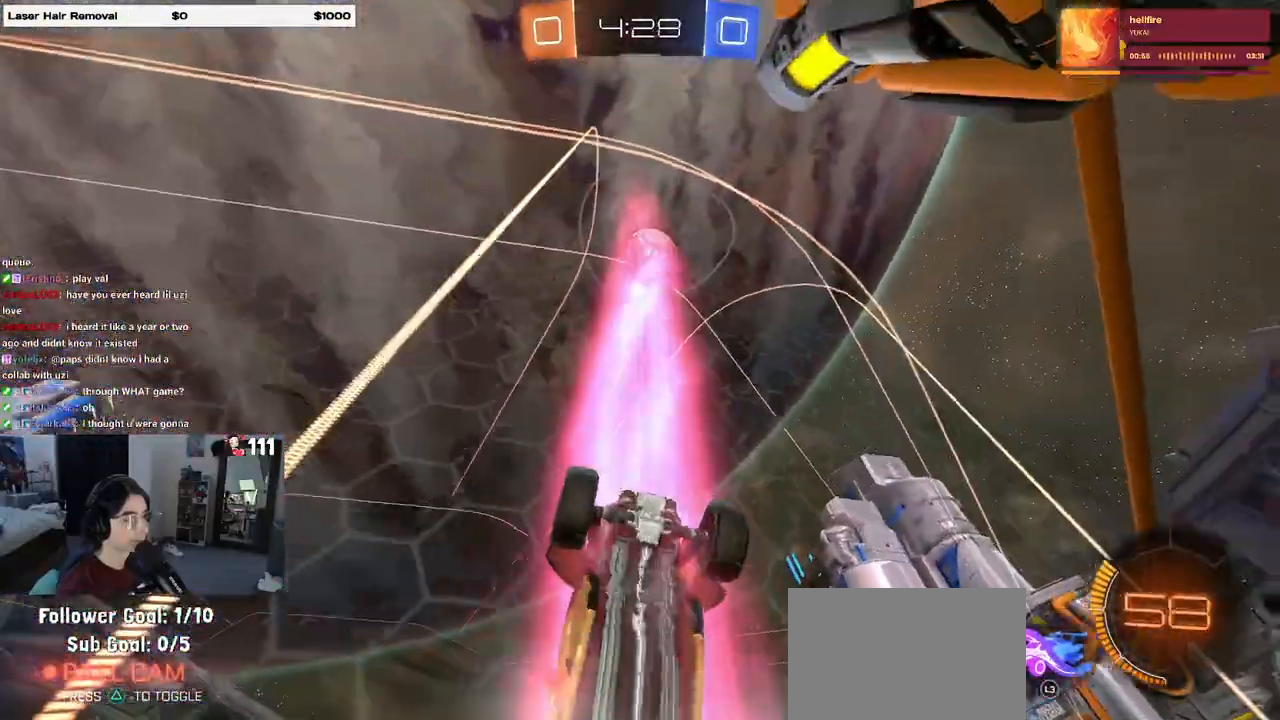
{"dt_ms": 500, "buttons": ["R2"], "left_stick": "center", "right_stick": "center", "events": [[67, "L2", "up"], [67, "R2", "down"], [83, "left_stick", "center"]]}
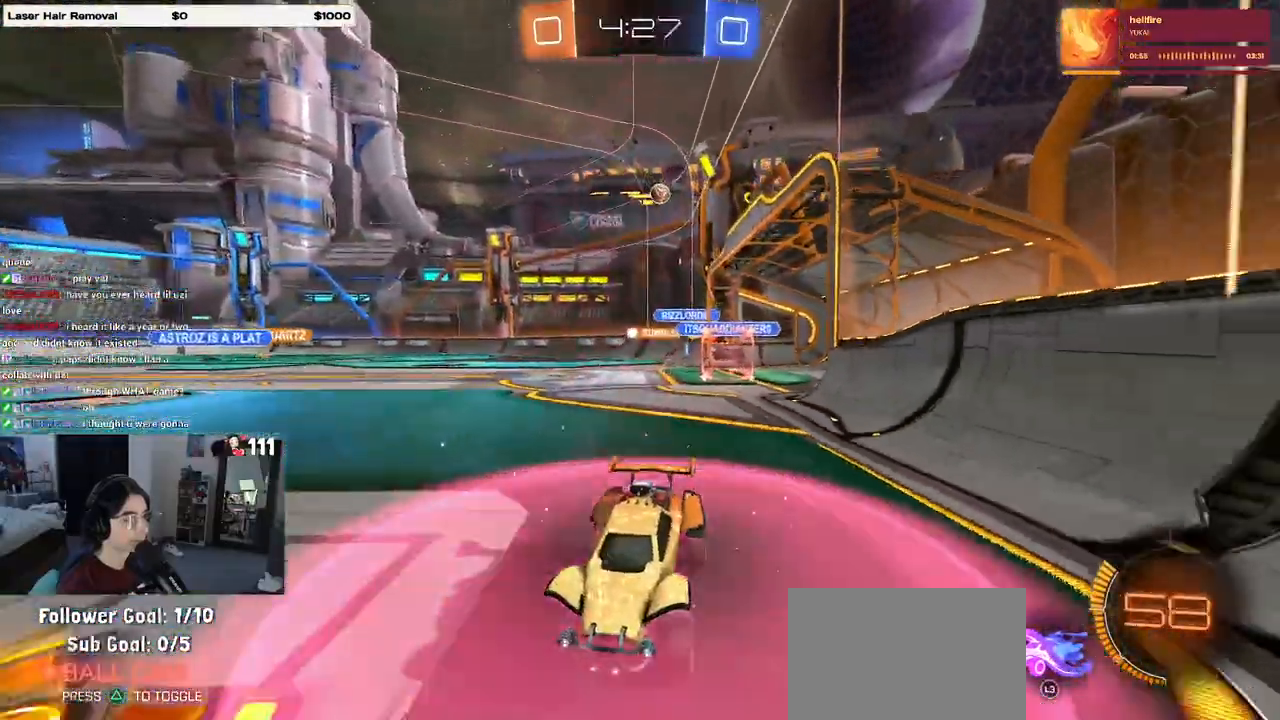
{"dt_ms": 500, "buttons": ["SQUARE", "R2"], "left_stick": "left", "right_stick": "center", "events": [[233, "left_stick", "left"], [300, "R2", "up"], [433, "R2", "down"], [467, "SQUARE", "down"]]}
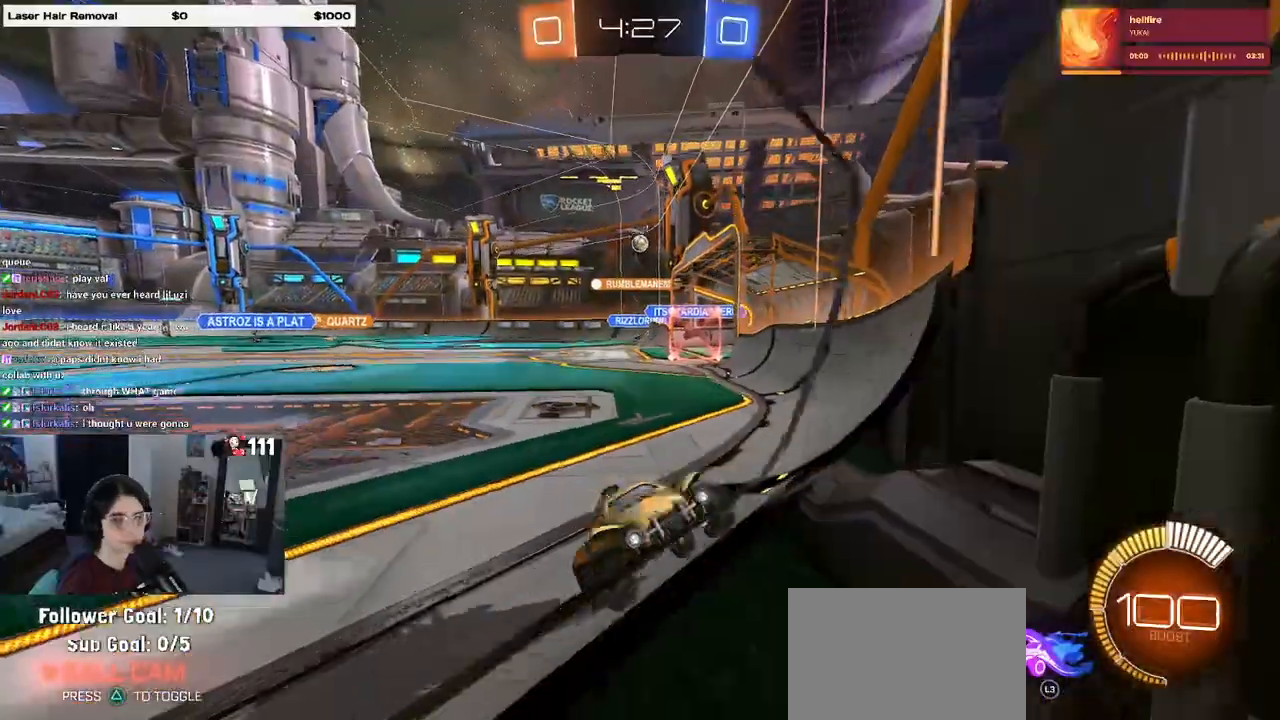
{"dt_ms": 500, "buttons": ["R2"], "left_stick": "left", "right_stick": "center", "events": [[200, "SQUARE", "up"]]}
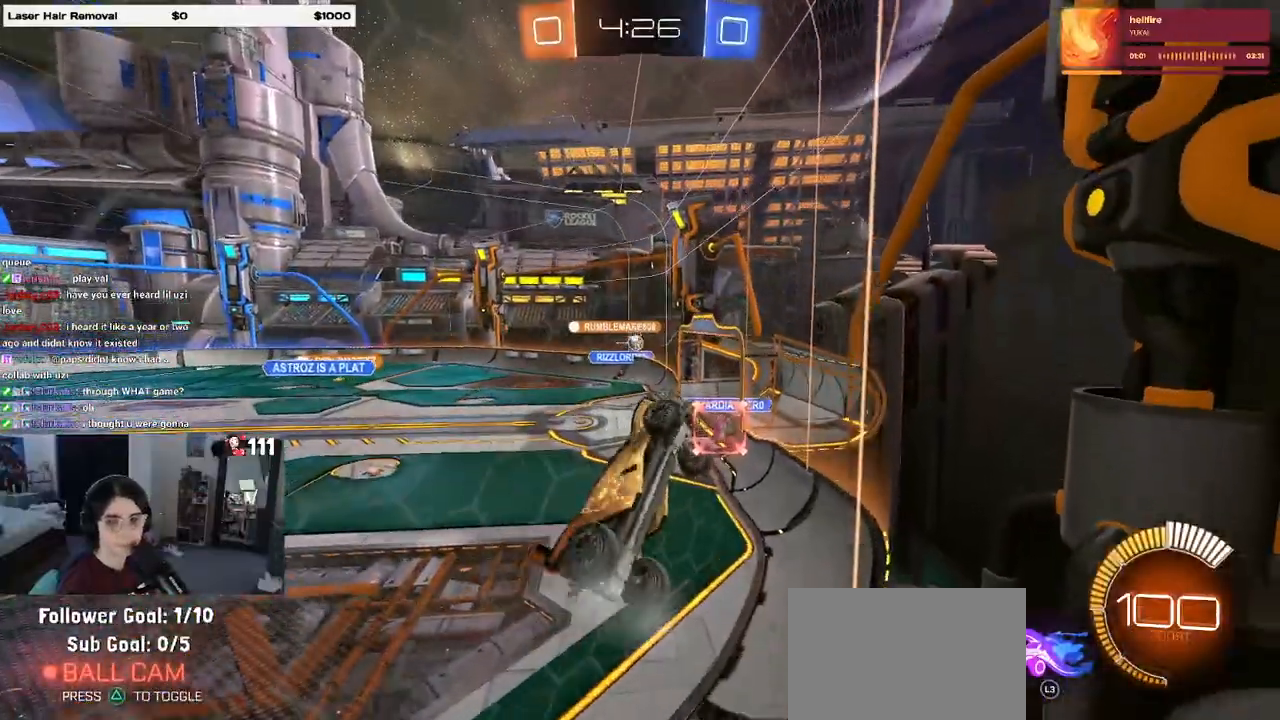
{"dt_ms": 500, "buttons": ["R2"], "left_stick": "left", "right_stick": "center", "events": []}
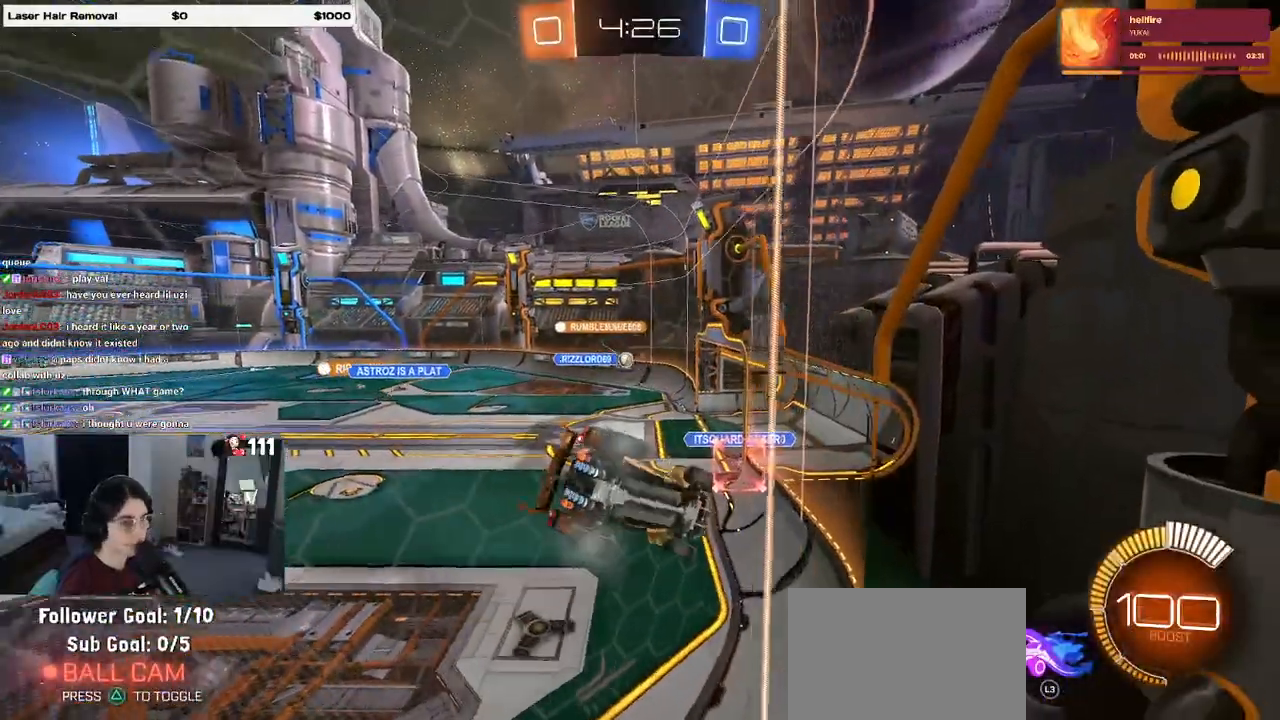
{"dt_ms": 500, "buttons": ["R2"], "left_stick": "center", "right_stick": "center", "events": [[17, "left_stick", "center"]]}
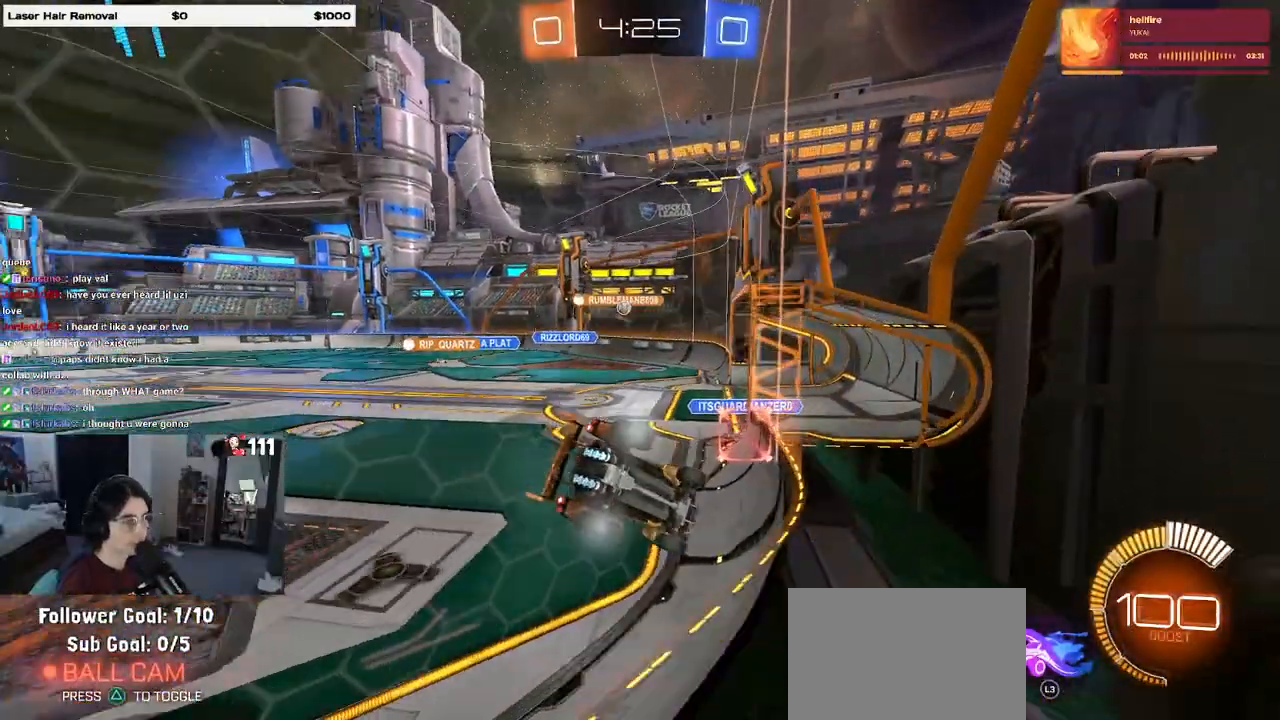
{"dt_ms": 500, "buttons": ["R2"], "left_stick": "center", "right_stick": "center", "events": []}
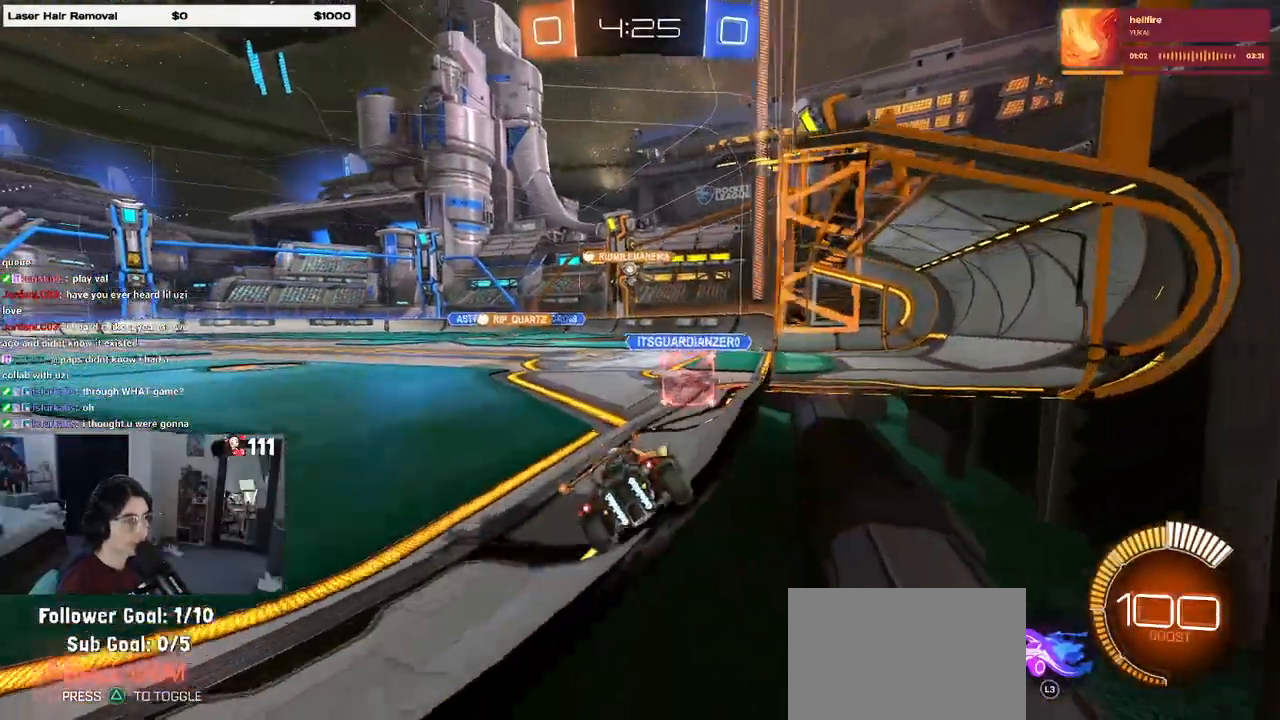
{"dt_ms": 500, "buttons": ["R1", "R2"], "left_stick": "center", "right_stick": "center", "events": [[33, "left_stick", "left"], [300, "R1", "down"], [500, "left_stick", "center"]]}
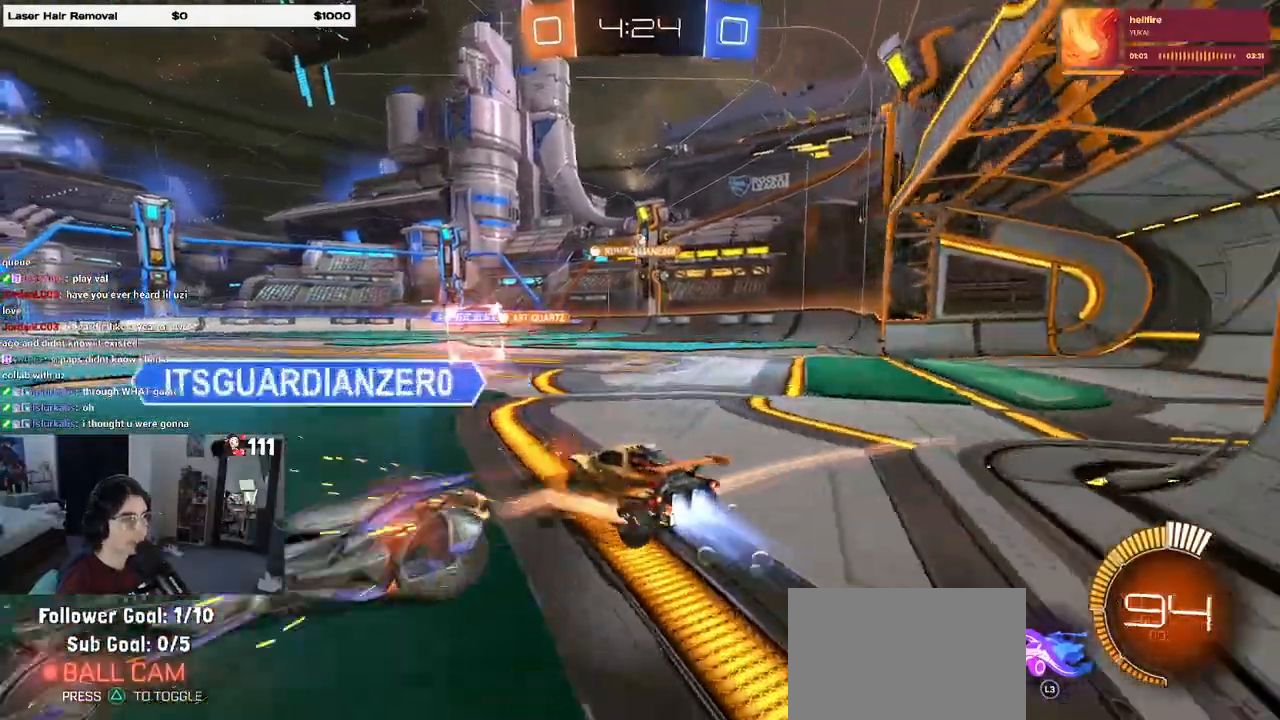
{"dt_ms": 500, "buttons": ["R2"], "left_stick": "right", "right_stick": "center", "events": [[100, "R1", "up"], [100, "left_stick", "right"]]}
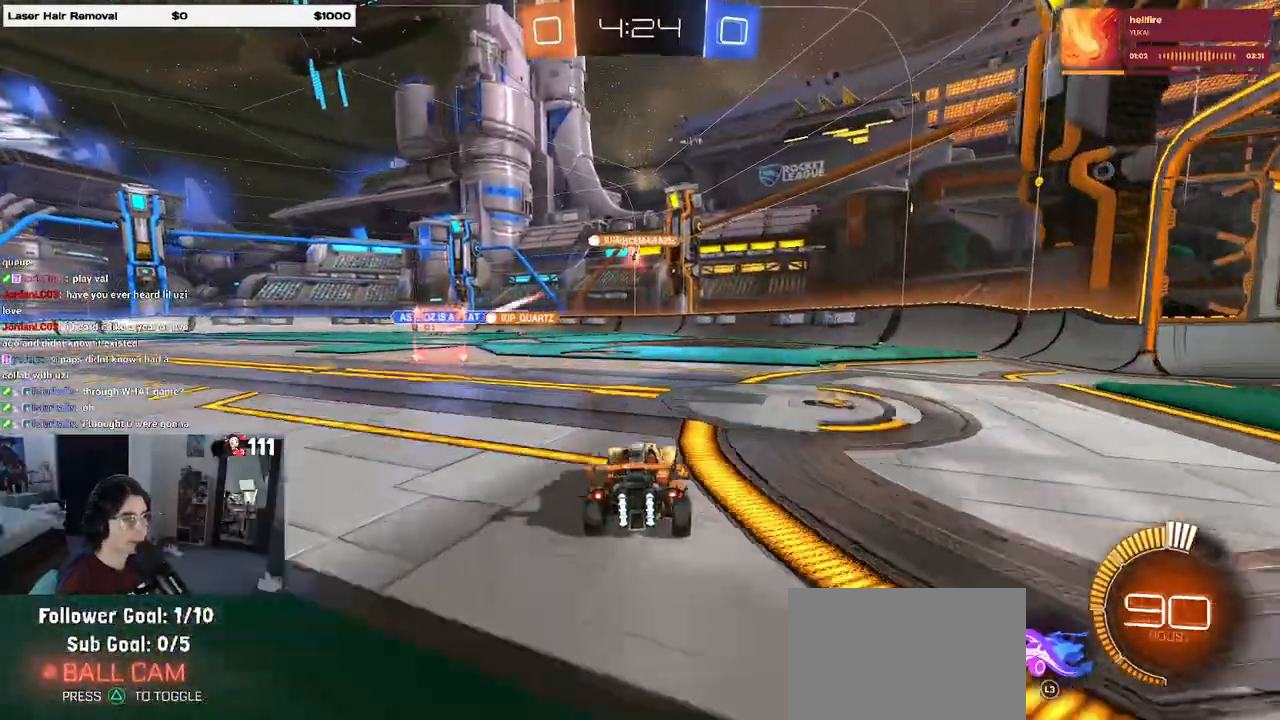
{"dt_ms": 500, "buttons": ["R2"], "left_stick": "center", "right_stick": "center", "events": [[17, "left_stick", "center"], [267, "L3", "down"], [383, "L3", "up"]]}
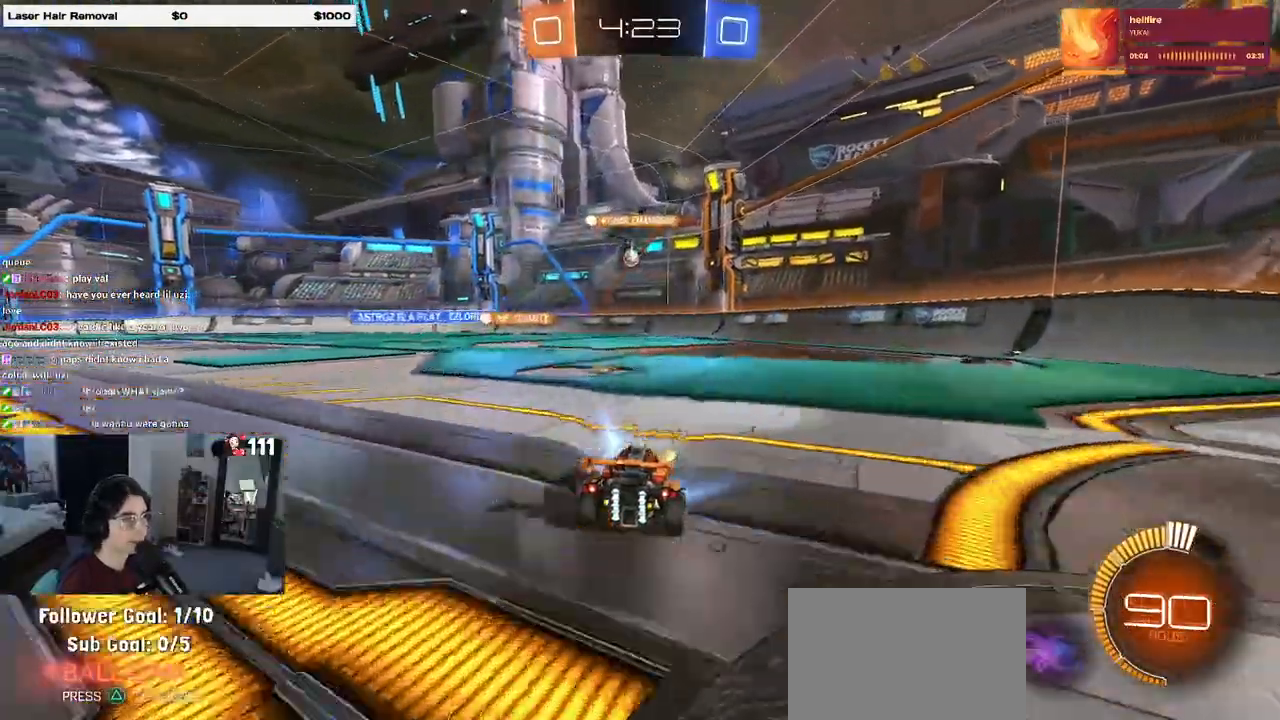
{"dt_ms": 500, "buttons": ["R2"], "left_stick": "center", "right_stick": "center", "events": []}
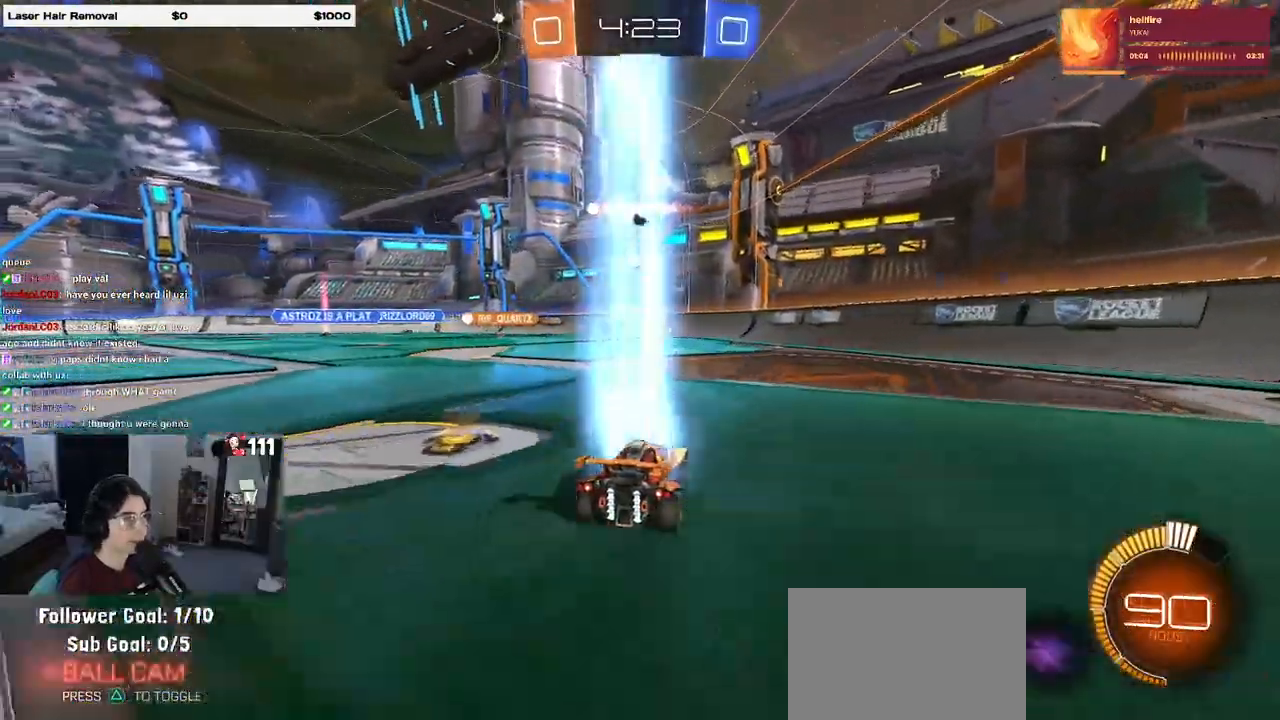
{"dt_ms": 500, "buttons": ["R2"], "left_stick": "center", "right_stick": "center", "events": []}
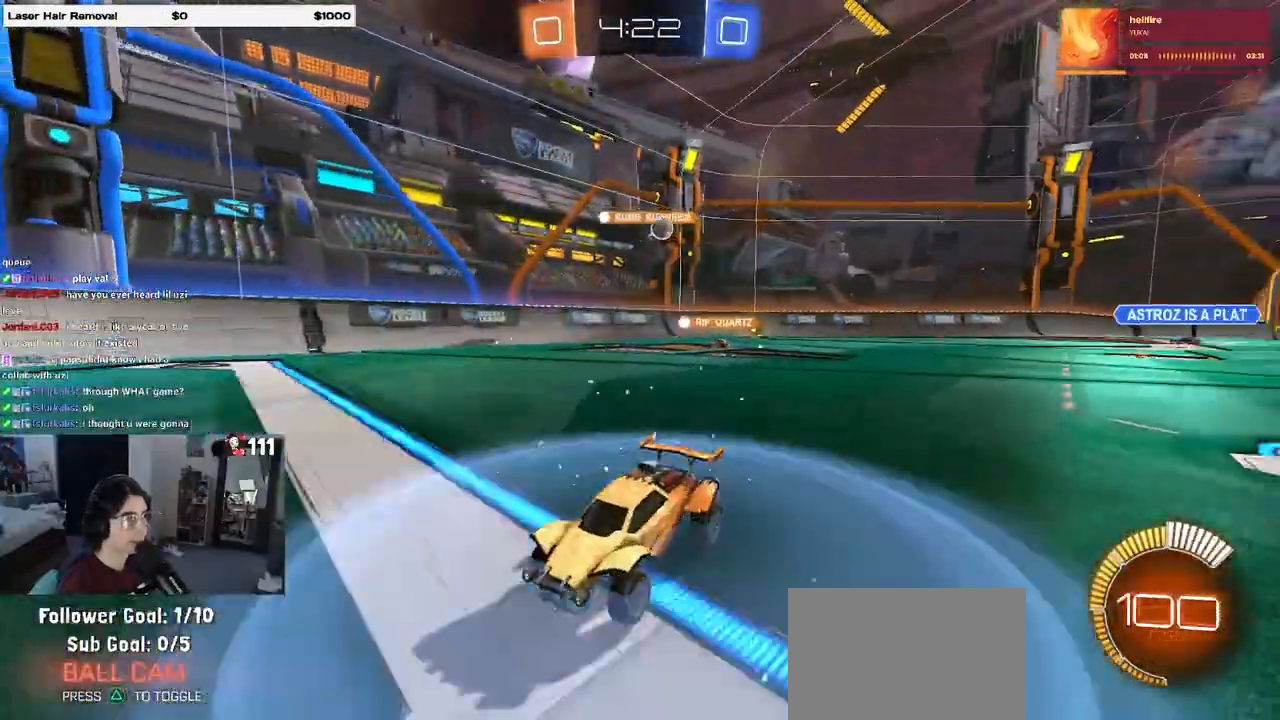
{"dt_ms": 500, "buttons": ["R2"], "left_stick": "right", "right_stick": "center", "events": [[150, "left_stick", "right"], [167, "SQUARE", "down"], [283, "SQUARE", "up"]]}
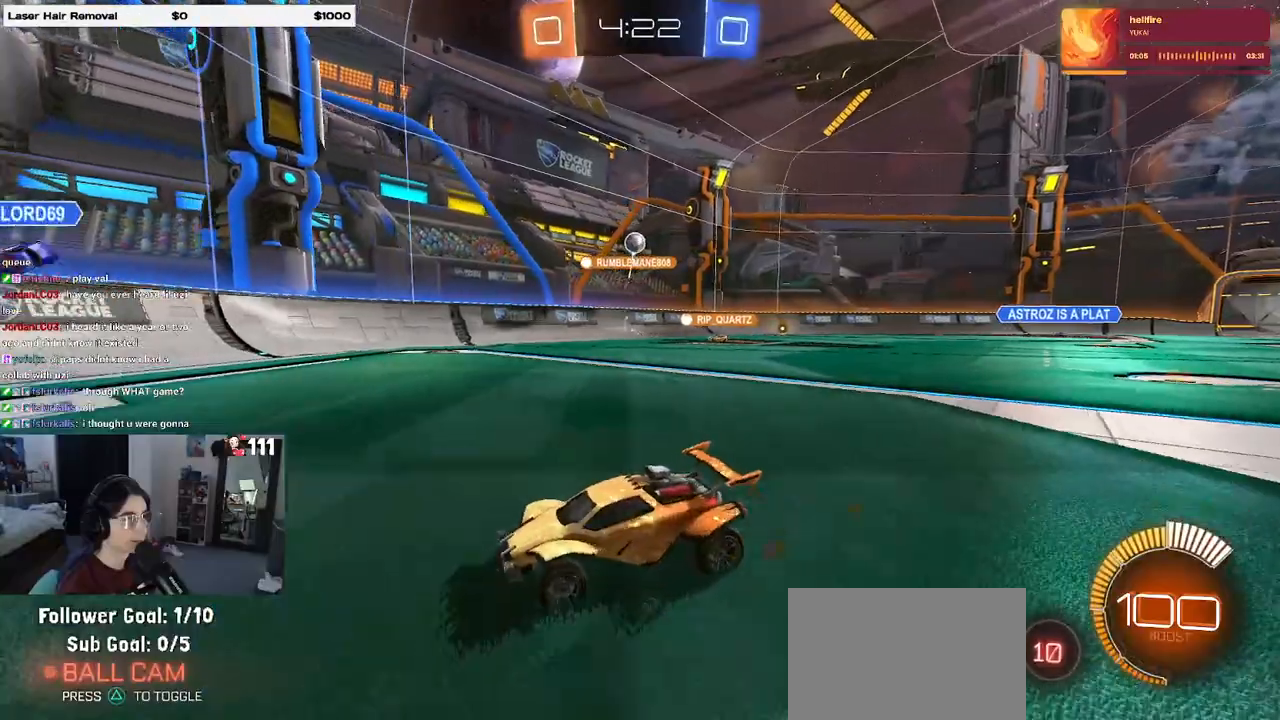
{"dt_ms": 500, "buttons": ["R2"], "left_stick": "right", "right_stick": "center", "events": []}
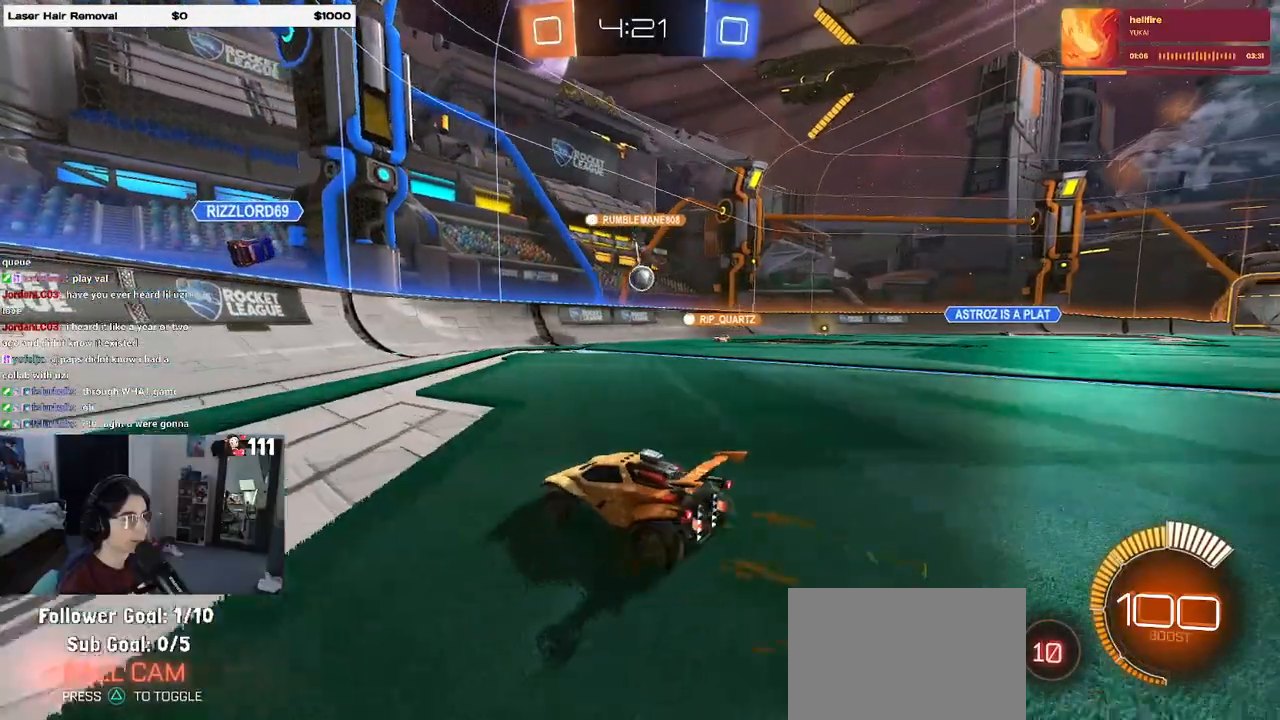
{"dt_ms": 500, "buttons": ["R2"], "left_stick": "right", "right_stick": "center", "events": []}